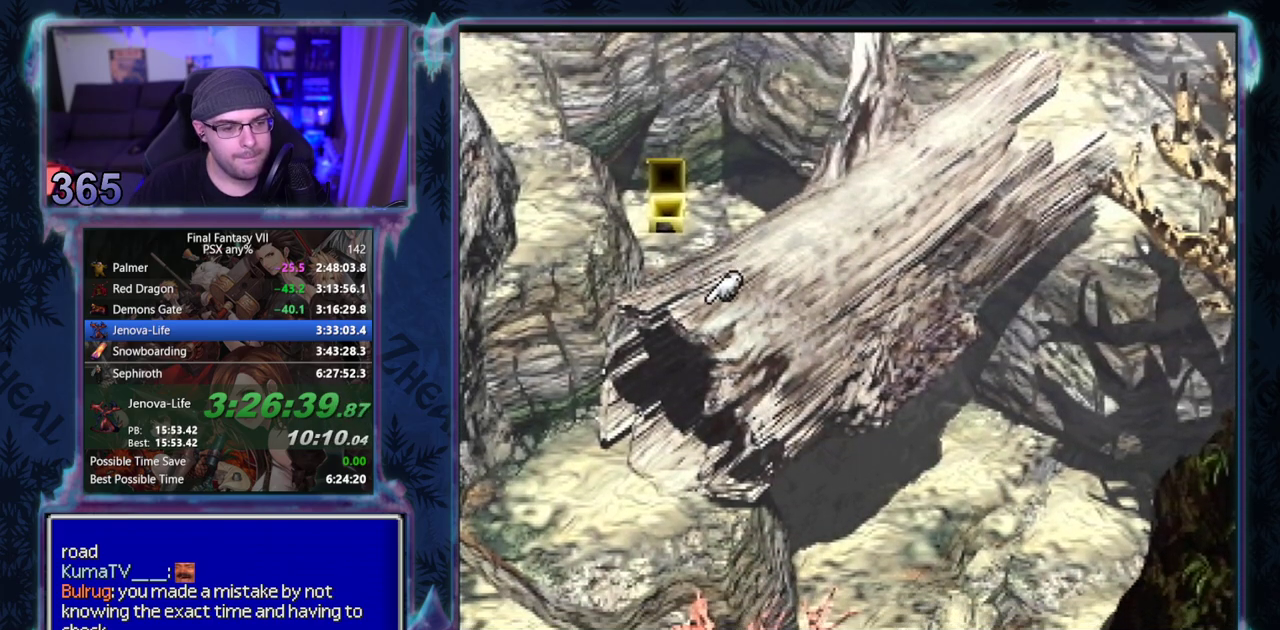
Gameplay with a controller (PlayStation layout); each line is a JSON object with the inputs held at the frame after it. "events" lists button and stick changes between this image and that frame as [ms after this image, input, new state], when the widget could be followed in between. Not read: CIRCLE L3 R3 right_stick.
{"buttons": ["CROSS", "DPAD_DOWN"], "left_stick": "center", "events": []}
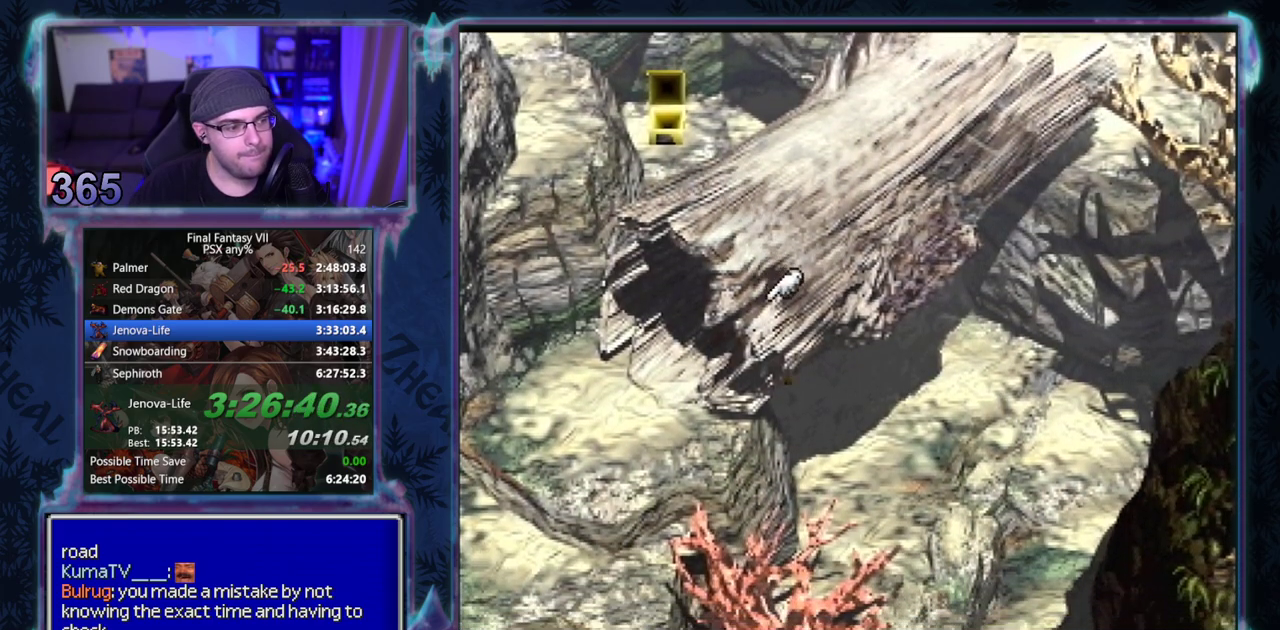
{"buttons": ["CROSS", "DPAD_DOWN"], "left_stick": "center", "events": []}
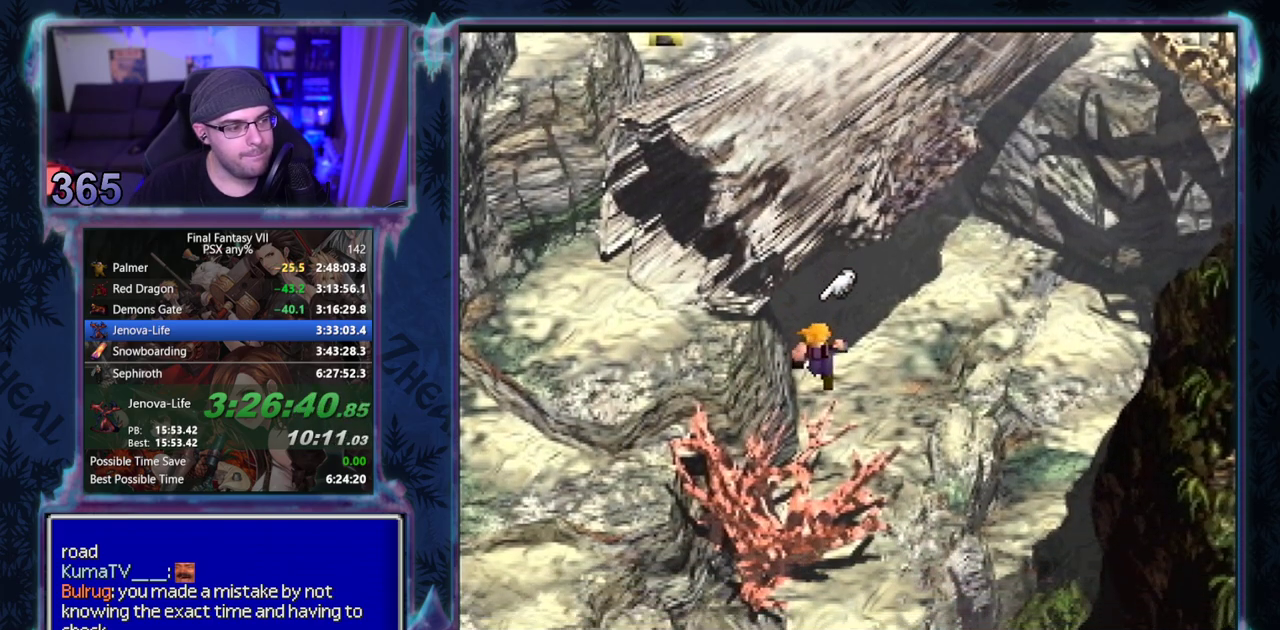
{"buttons": ["CROSS", "DPAD_DOWN"], "left_stick": "center", "events": [[133, "DPAD_RIGHT", "down"], [267, "DPAD_RIGHT", "up"]]}
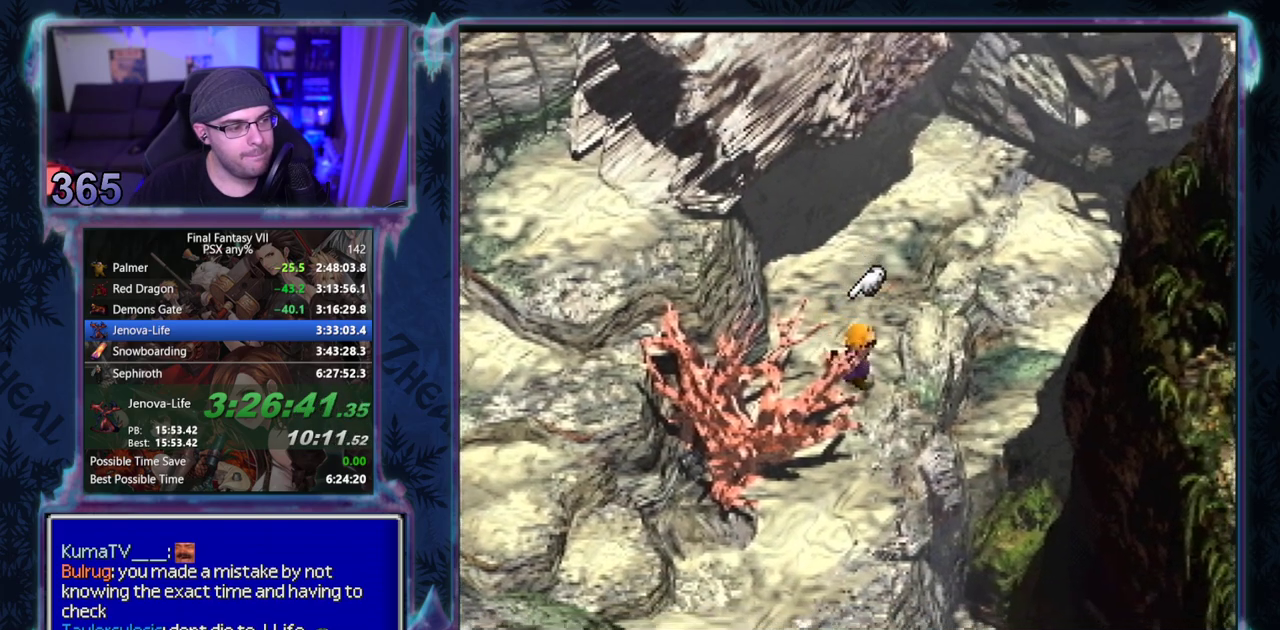
{"buttons": ["CROSS", "DPAD_DOWN", "DPAD_LEFT"], "left_stick": "center", "events": [[267, "DPAD_LEFT", "down"]]}
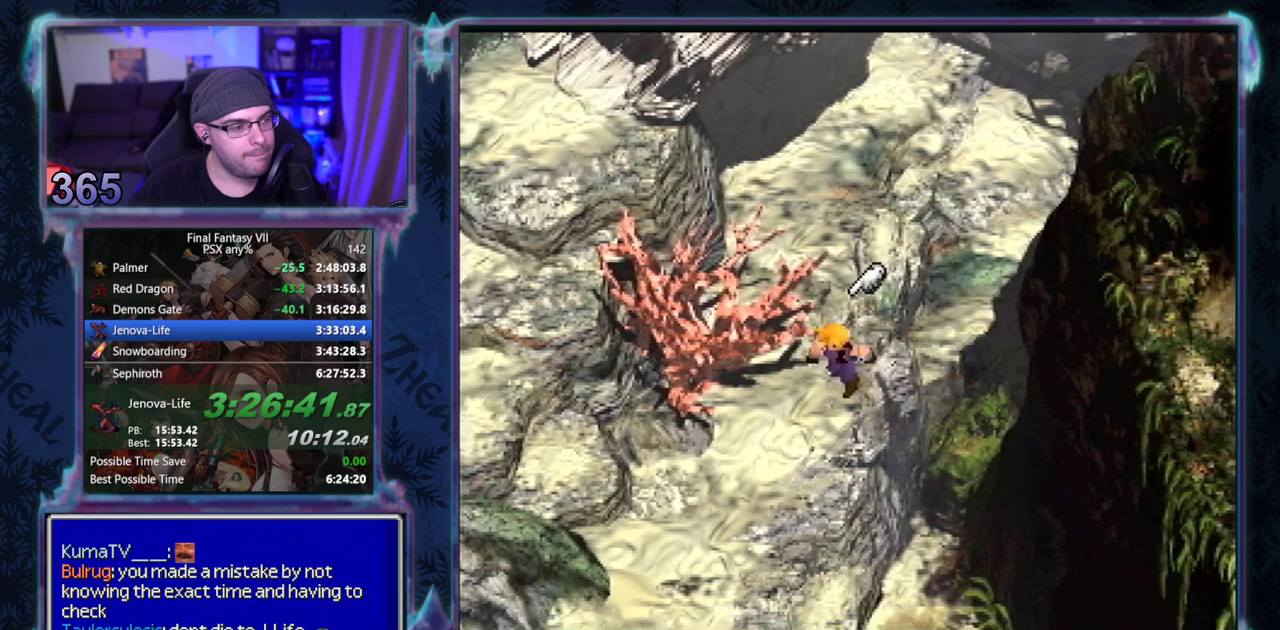
{"buttons": ["CROSS", "DPAD_LEFT"], "left_stick": "center", "events": [[183, "DPAD_DOWN", "up"]]}
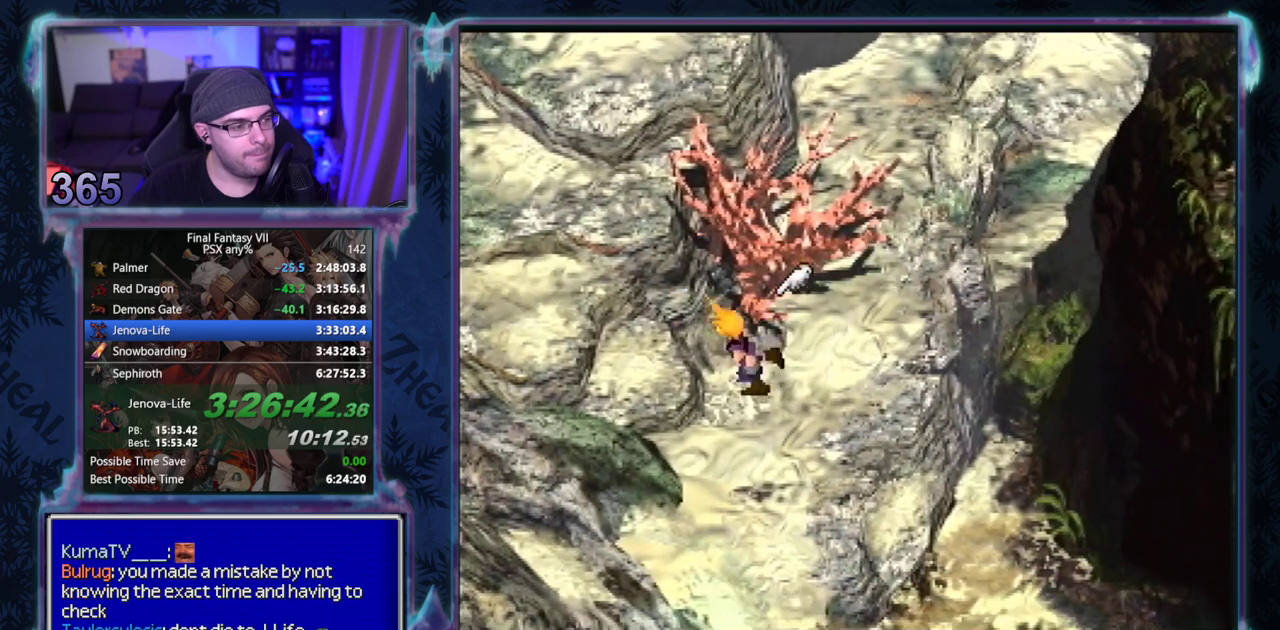
{"buttons": ["CROSS", "DPAD_UP"], "left_stick": "center", "events": [[100, "DPAD_UP", "down"], [483, "DPAD_LEFT", "up"]]}
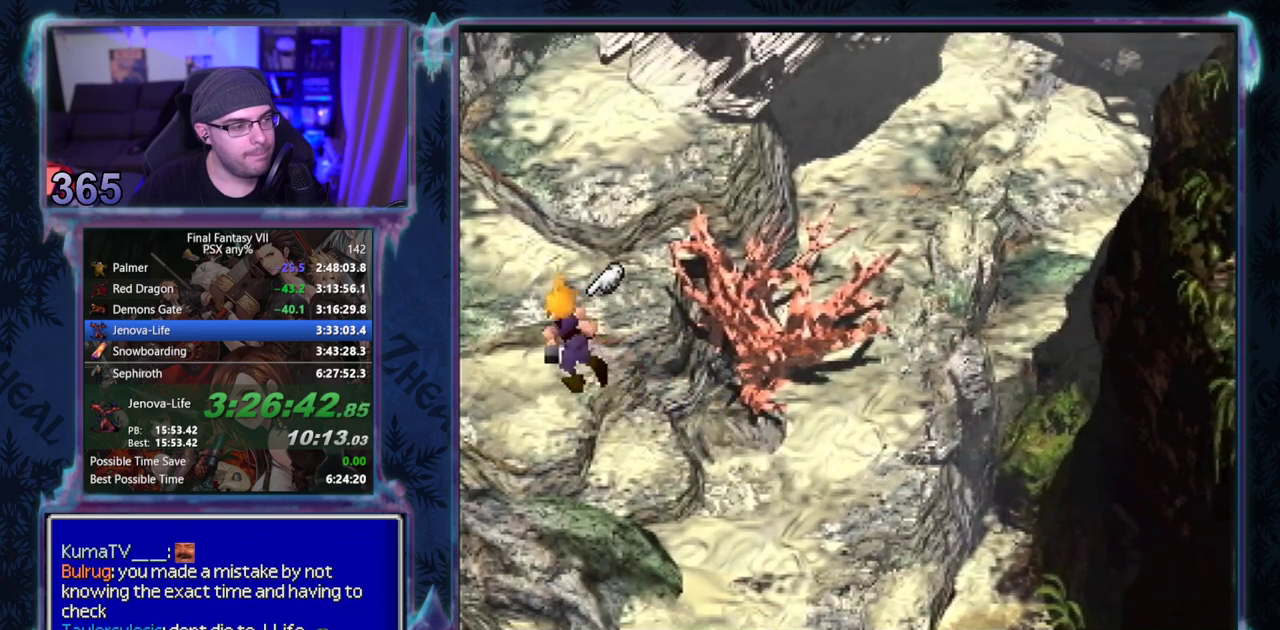
{"buttons": ["CROSS", "DPAD_UP"], "left_stick": "center", "events": []}
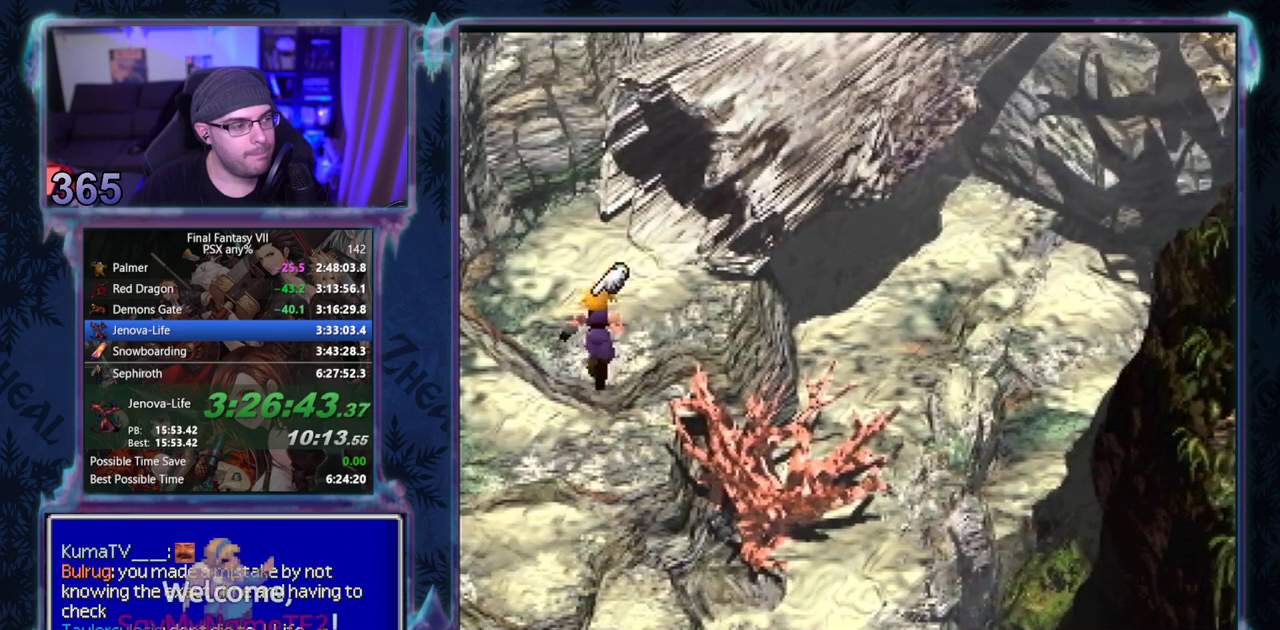
{"buttons": ["CROSS", "DPAD_UP"], "left_stick": "center", "events": [[117, "DPAD_RIGHT", "down"], [300, "DPAD_RIGHT", "up"]]}
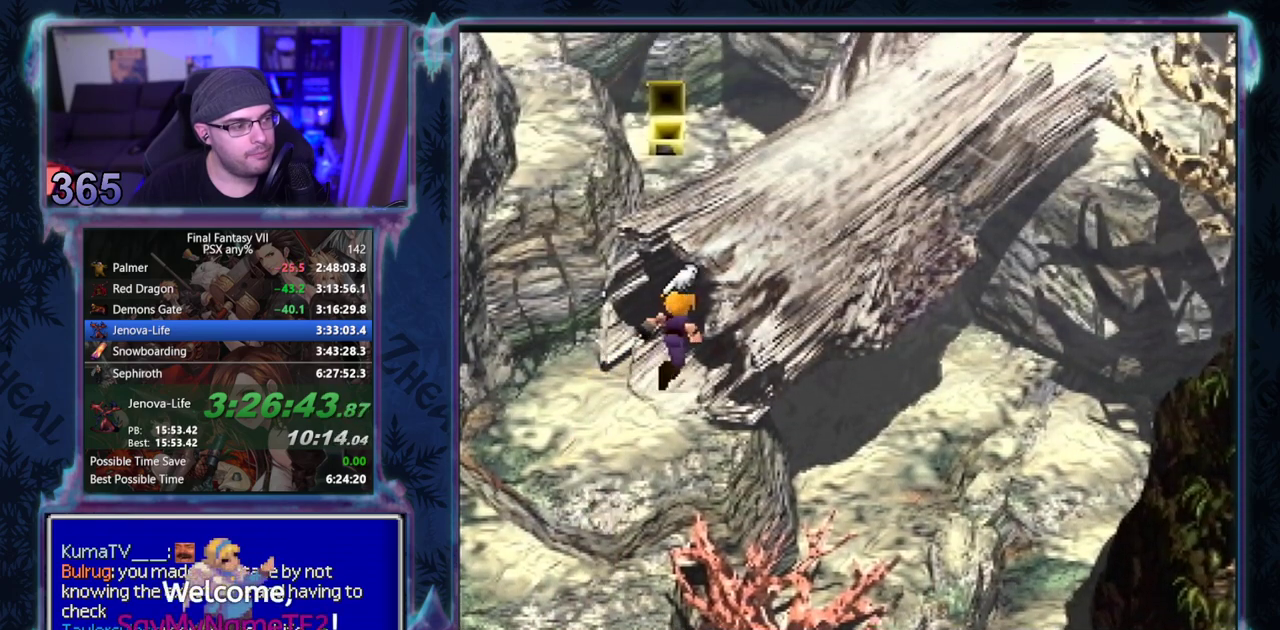
{"buttons": ["CROSS", "DPAD_UP"], "left_stick": "center", "events": []}
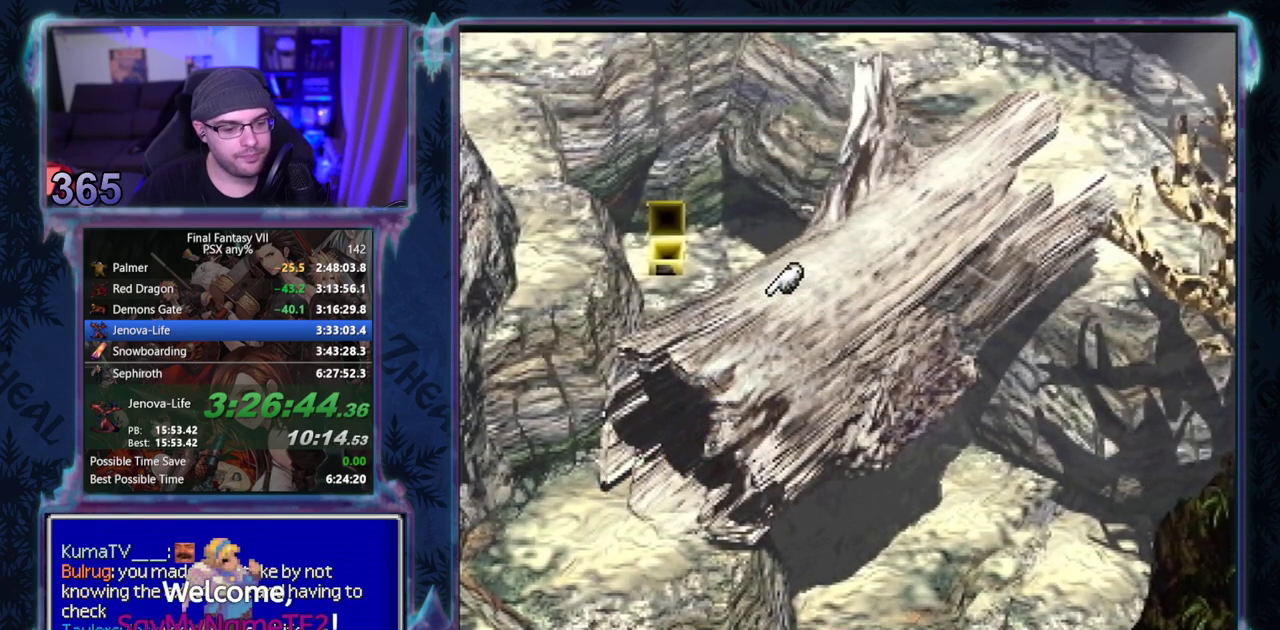
{"buttons": ["CROSS", "DPAD_UP"], "left_stick": "center", "events": []}
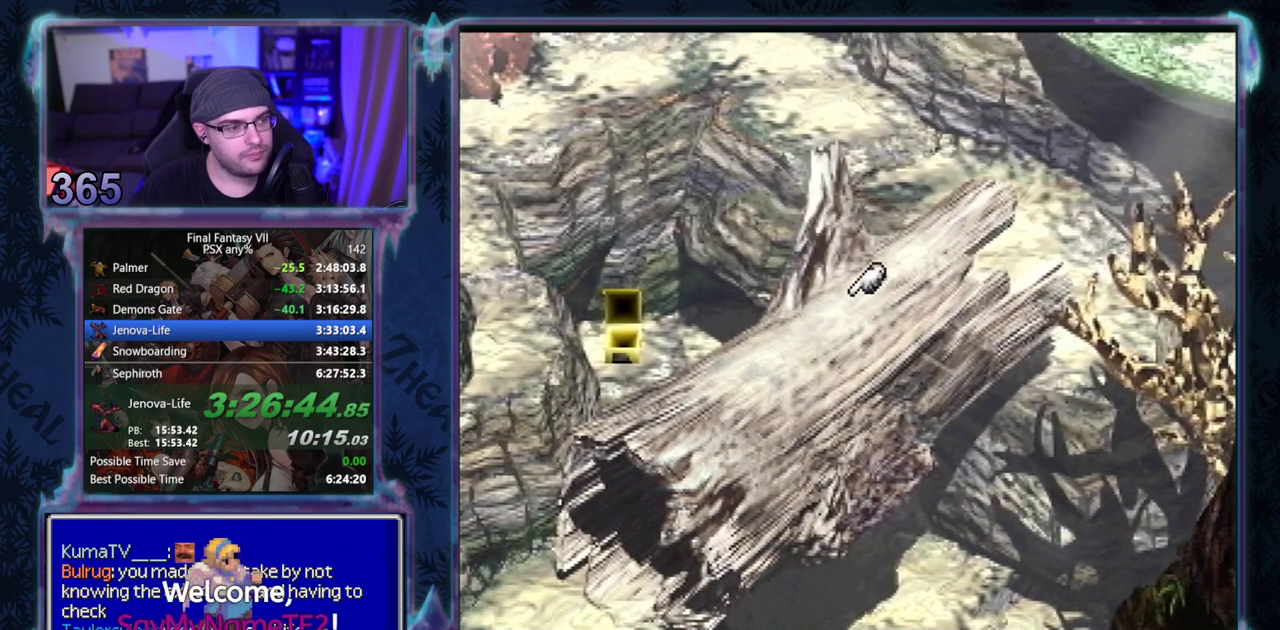
{"buttons": ["CROSS", "DPAD_UP", "DPAD_LEFT"], "left_stick": "center", "events": [[483, "DPAD_LEFT", "down"]]}
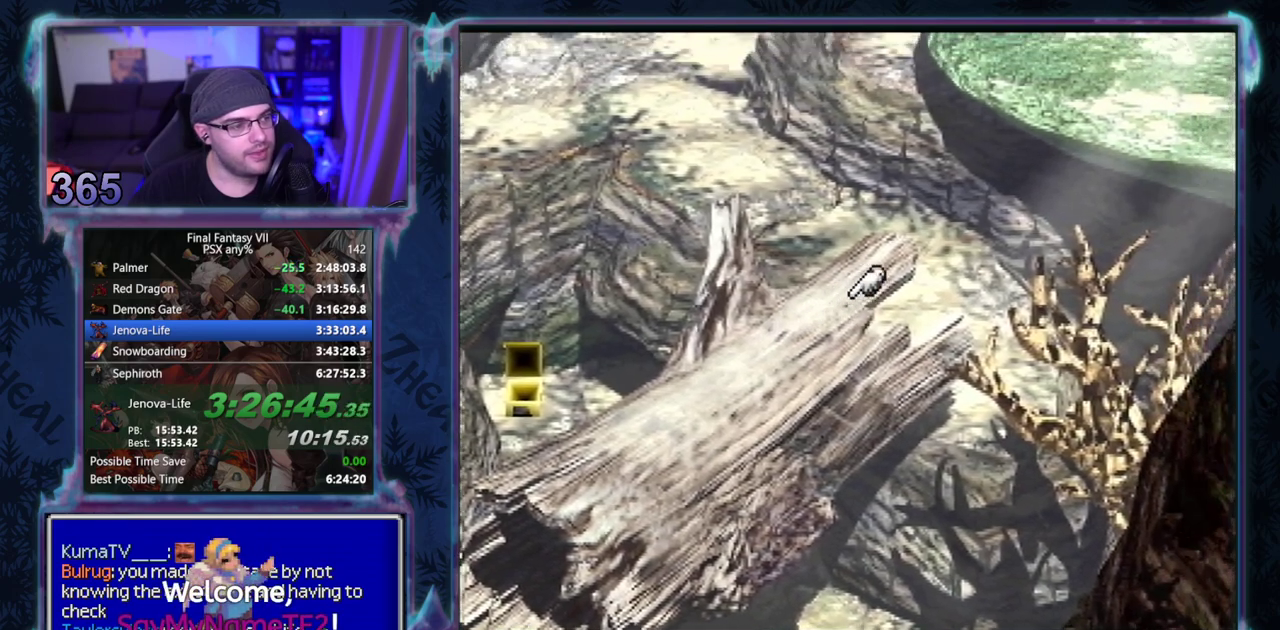
{"buttons": ["CROSS", "DPAD_UP", "DPAD_LEFT"], "left_stick": "center", "events": []}
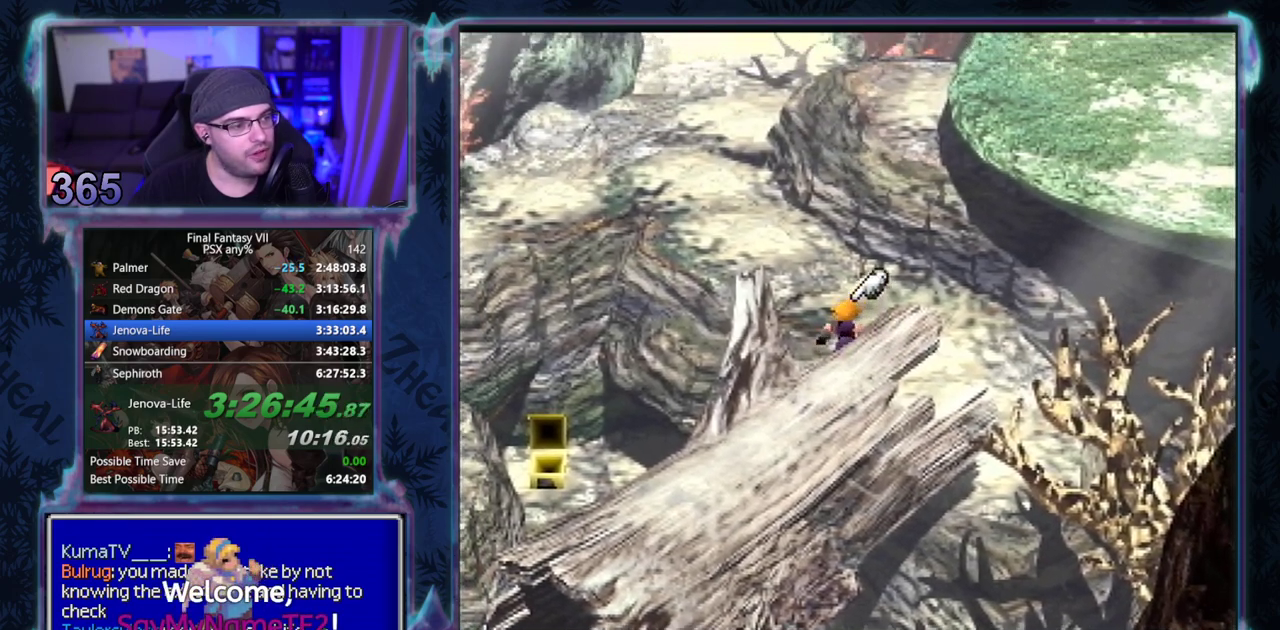
{"buttons": ["CROSS", "DPAD_UP", "DPAD_LEFT"], "left_stick": "center", "events": []}
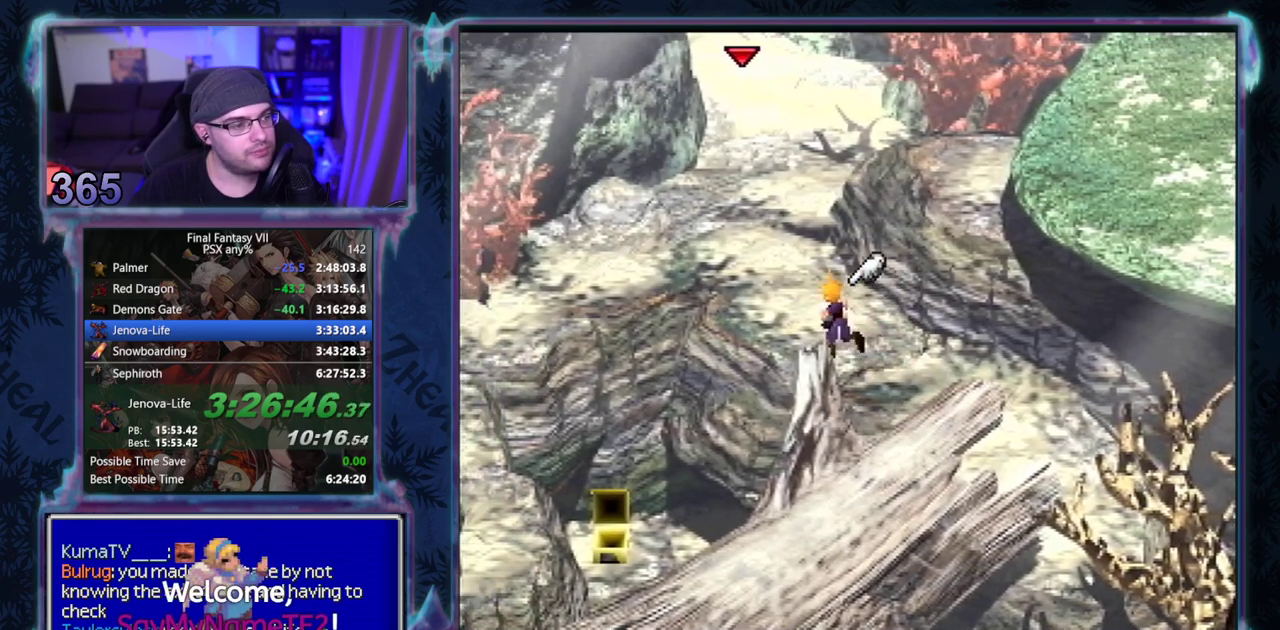
{"buttons": ["CROSS", "DPAD_UP"], "left_stick": "center", "events": [[433, "DPAD_LEFT", "up"]]}
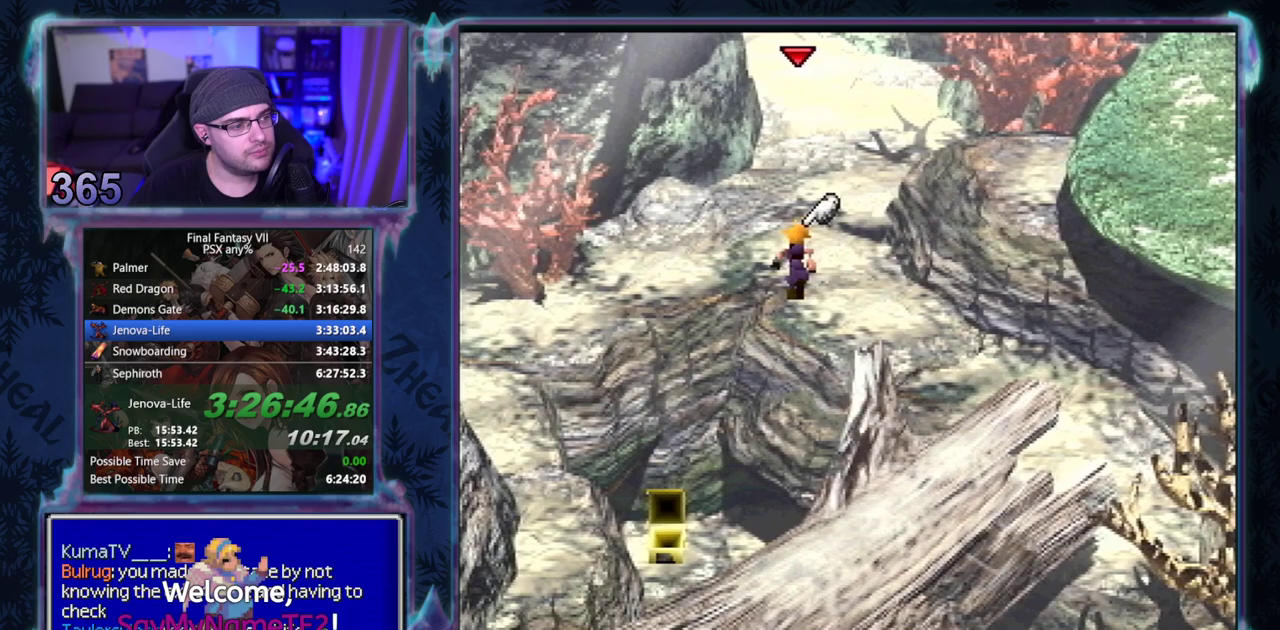
{"buttons": [], "left_stick": "center", "events": [[433, "DPAD_UP", "up"], [467, "CROSS", "up"]]}